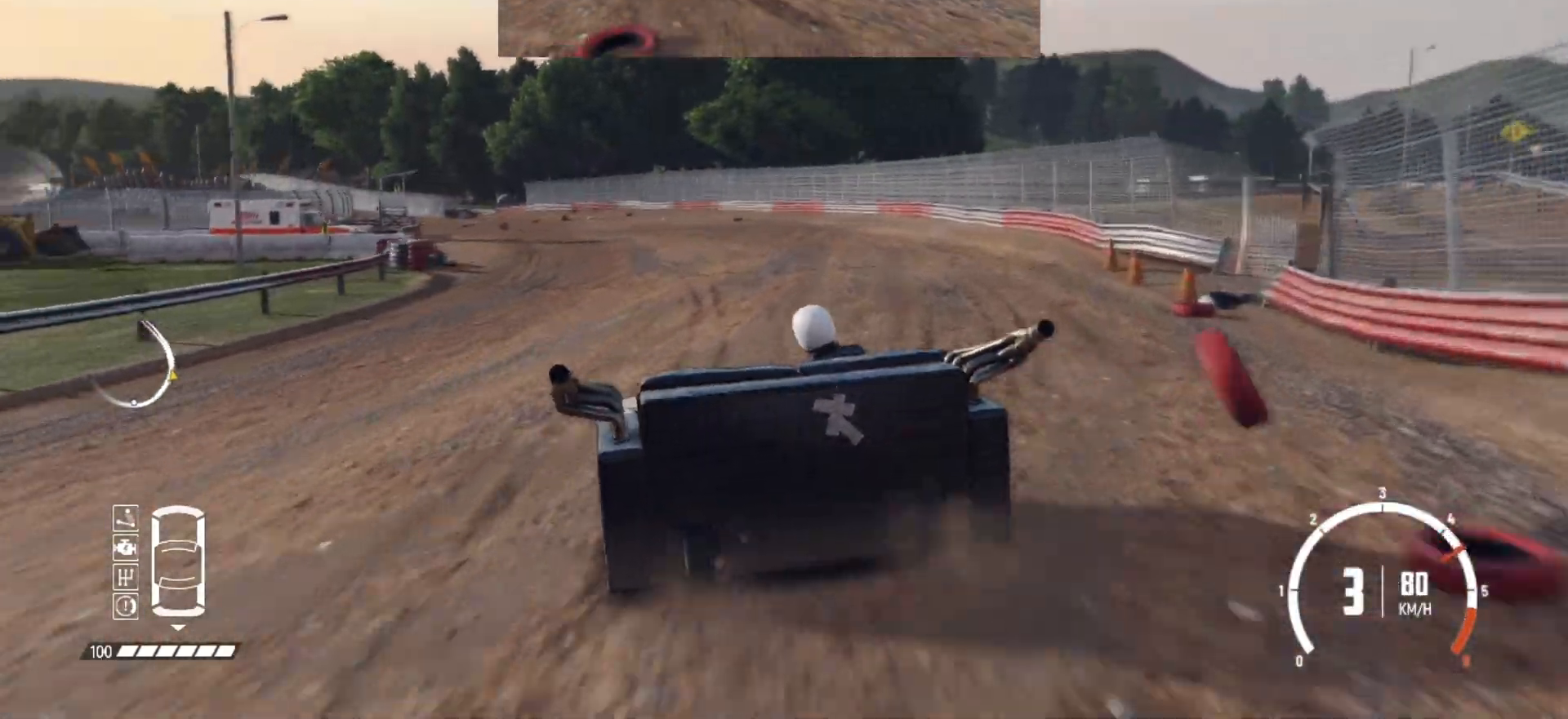
Gameplay with a controller (Xbox layout); each line is a JSON object with the inputs held at the frame after it. "events" lists button and stick changes between this image and that frame as [ms after this image, input, new state], when the widget could be followed in between. Not read: right_stick.
{"buttons": ["R2"], "left_stick": "center", "events": [[117, "left_stick", "right"], [250, "R2", "up"], [250, "left_stick", "center"], [267, "R2", "down"]]}
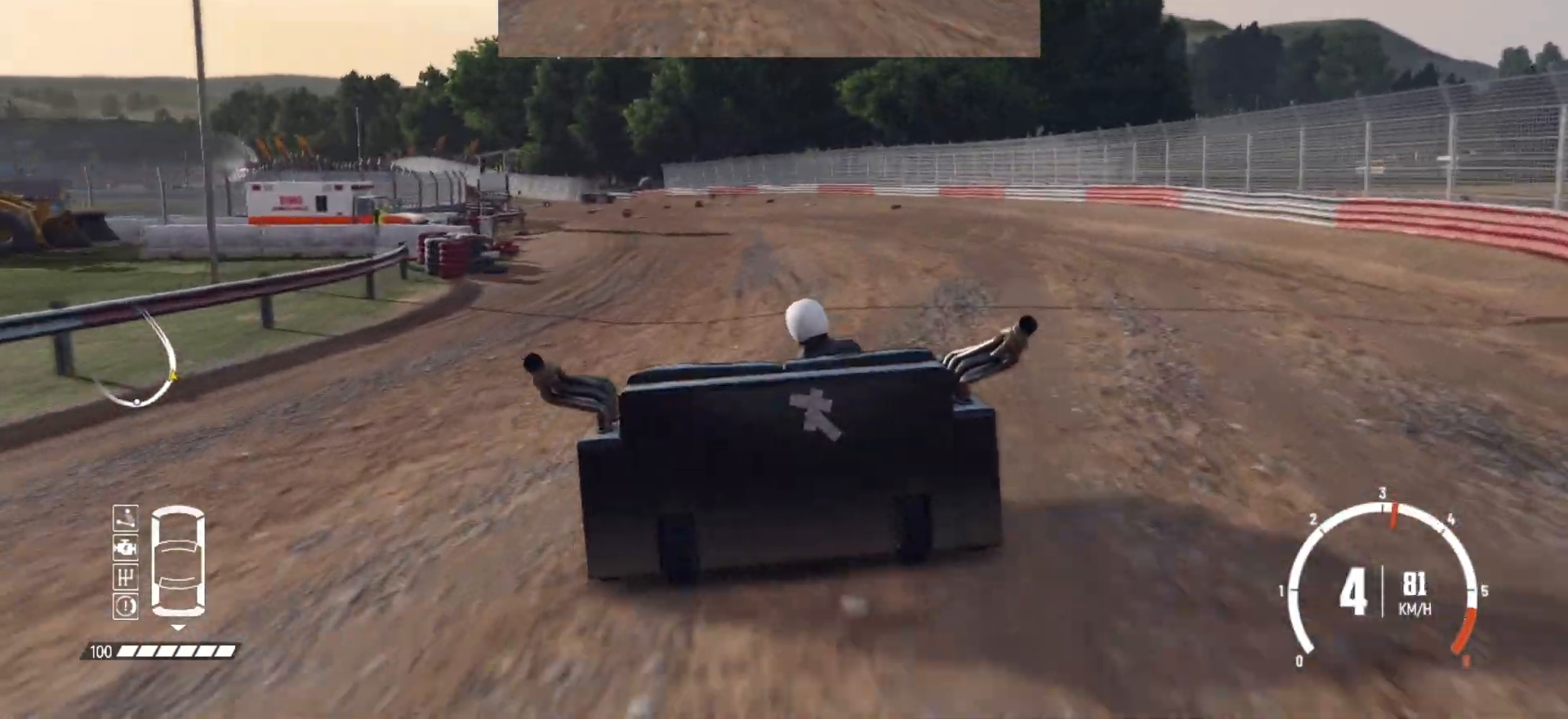
{"buttons": ["R2"], "left_stick": "left", "events": [[17, "left_stick", "right"], [117, "left_stick", "center"], [417, "left_stick", "left"]]}
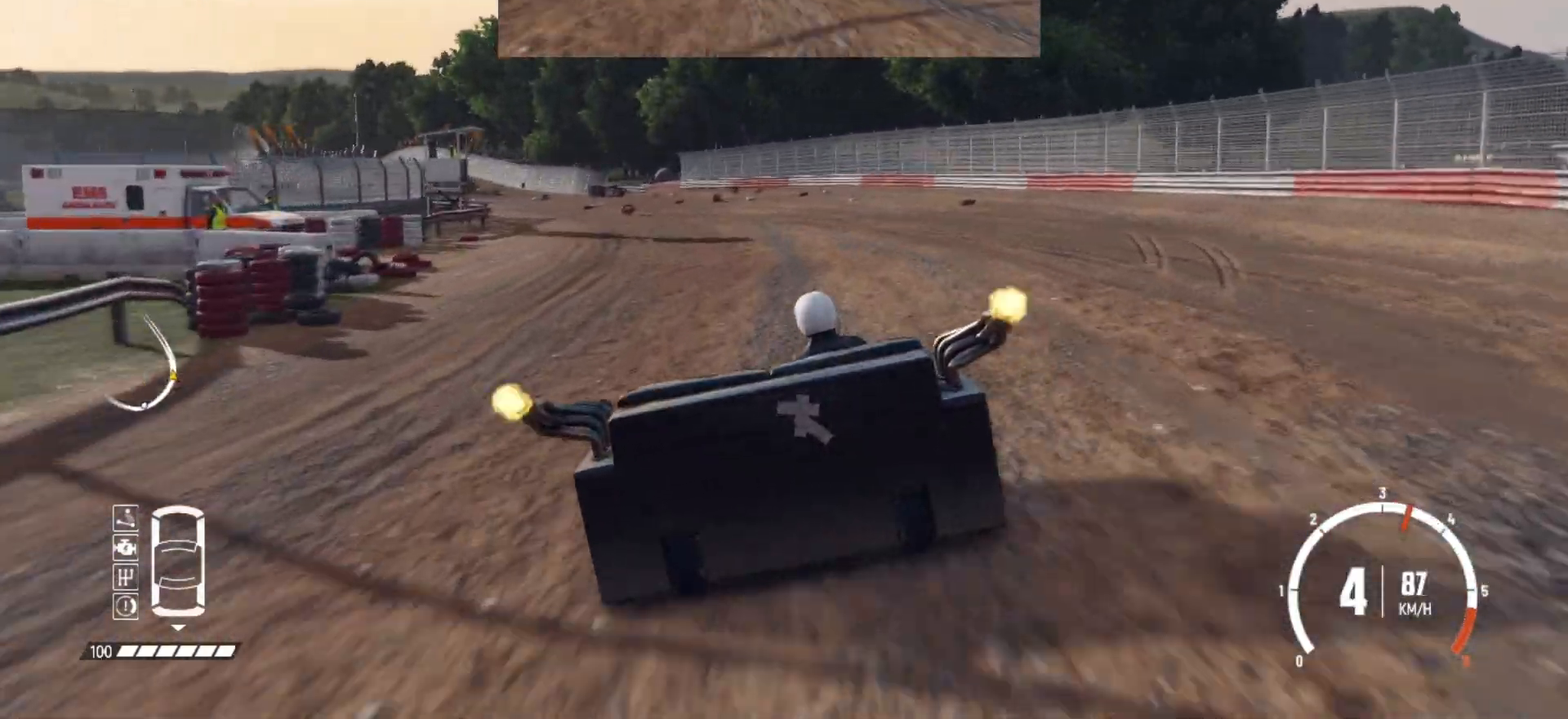
{"buttons": ["R2"], "left_stick": "center", "events": [[100, "left_stick", "center"]]}
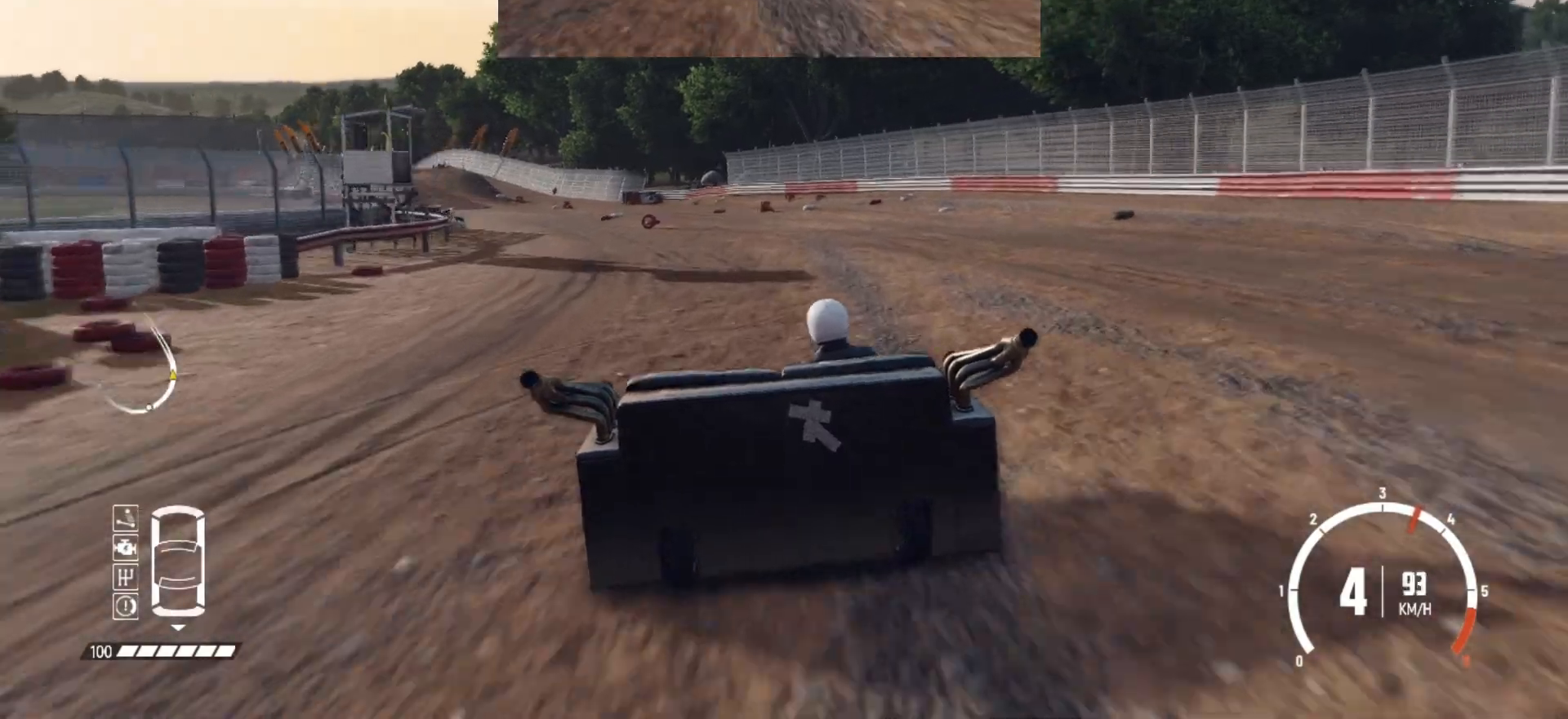
{"buttons": ["R2"], "left_stick": "center", "events": [[67, "left_stick", "left"], [217, "left_stick", "center"]]}
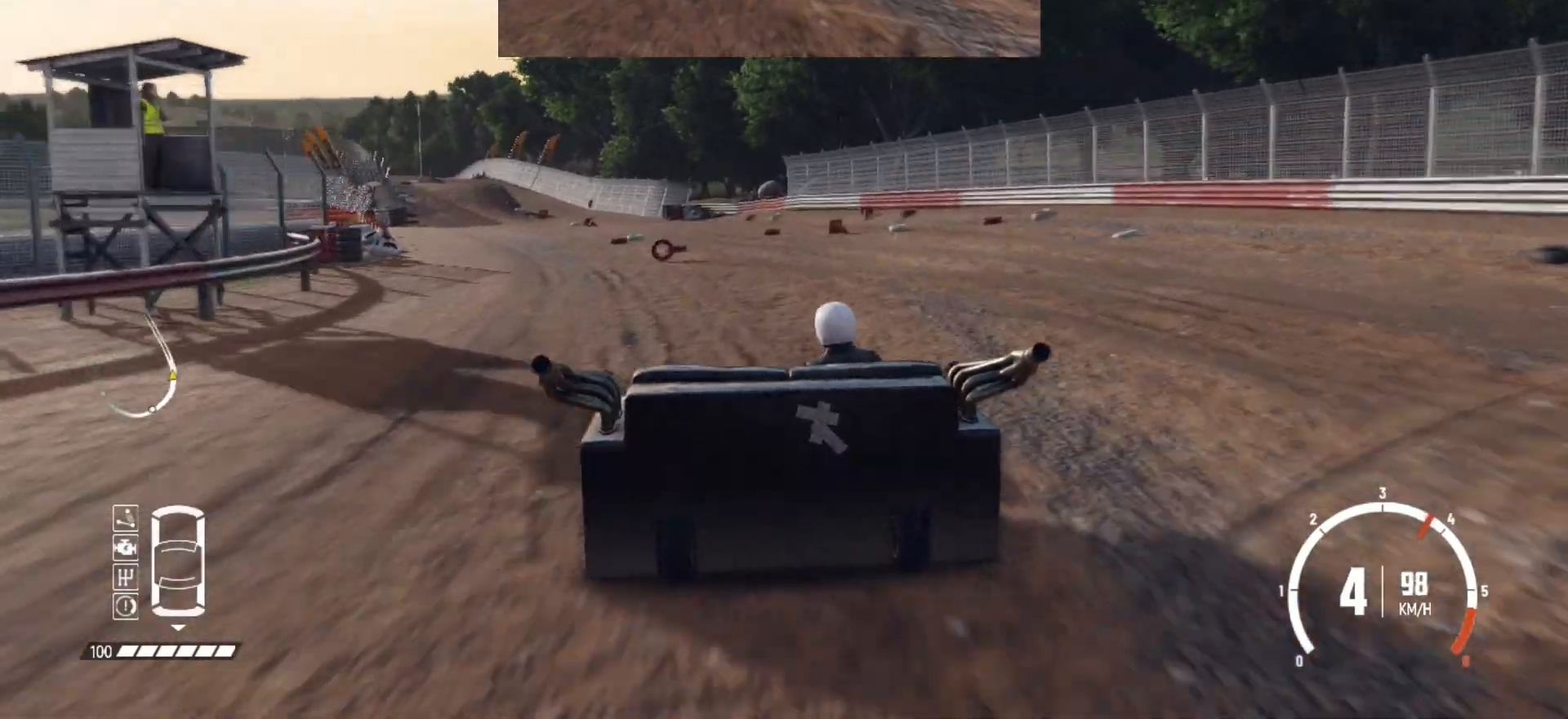
{"buttons": ["R2"], "left_stick": "center", "events": [[50, "left_stick", "left"], [267, "left_stick", "center"]]}
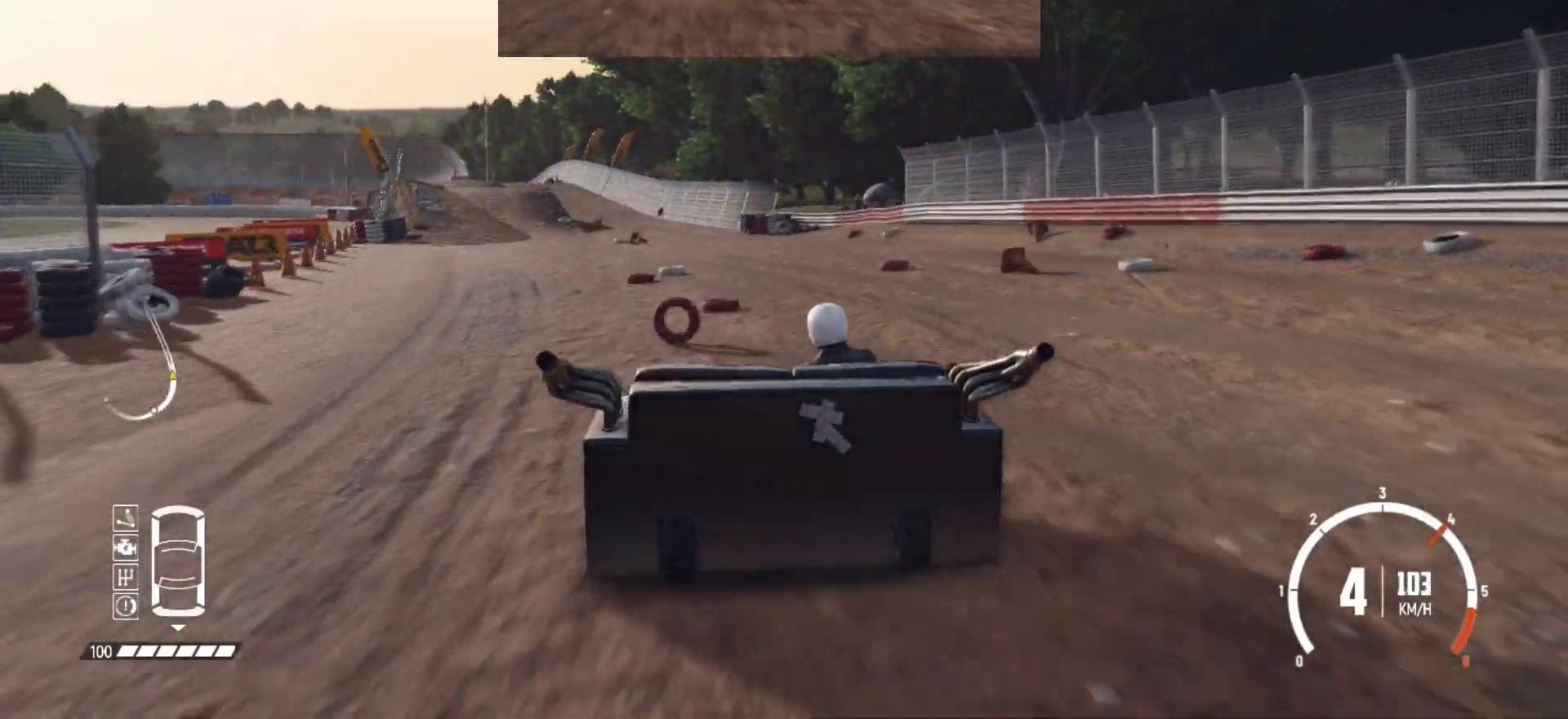
{"buttons": ["R2"], "left_stick": "center", "events": [[217, "left_stick", "left"], [367, "left_stick", "center"]]}
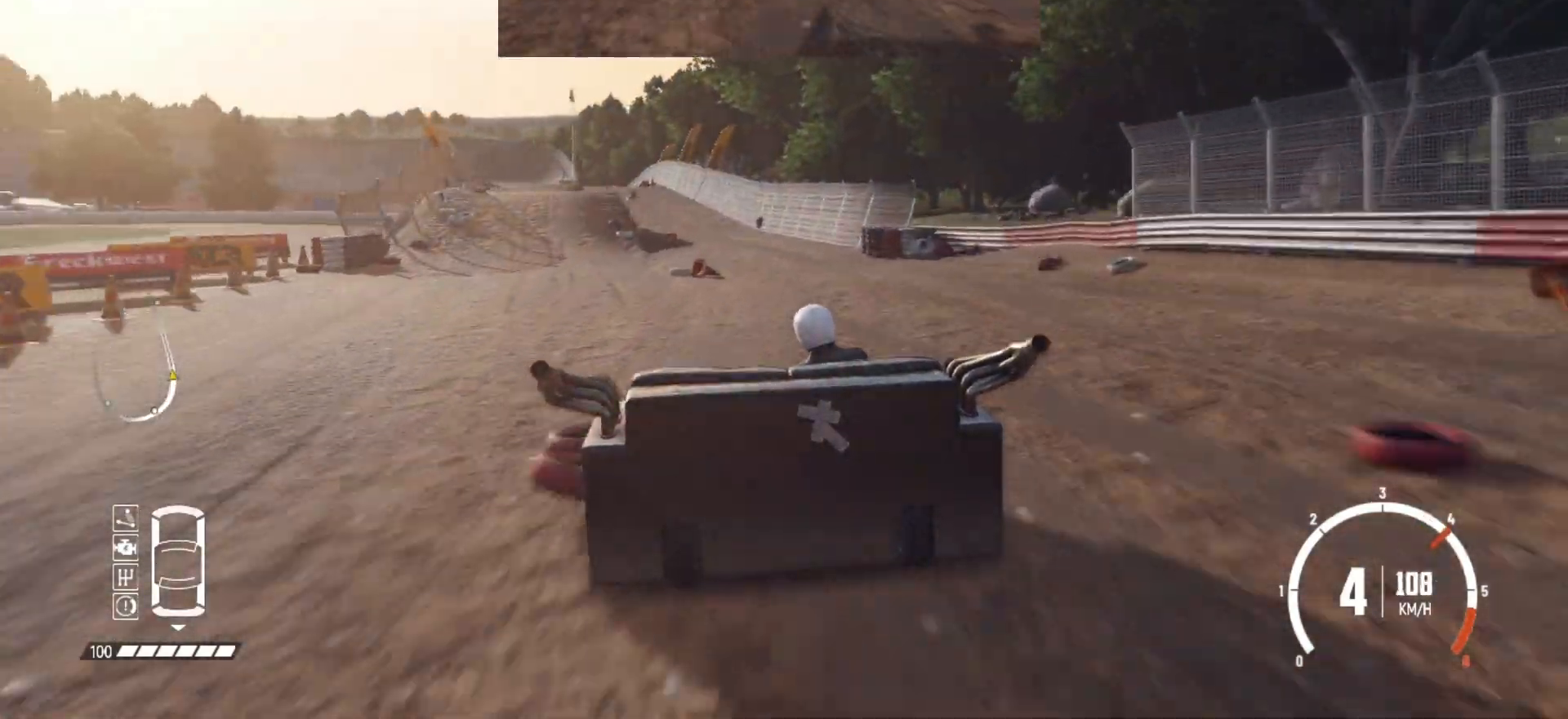
{"buttons": ["R2"], "left_stick": "center", "events": [[17, "left_stick", "right"], [200, "left_stick", "center"]]}
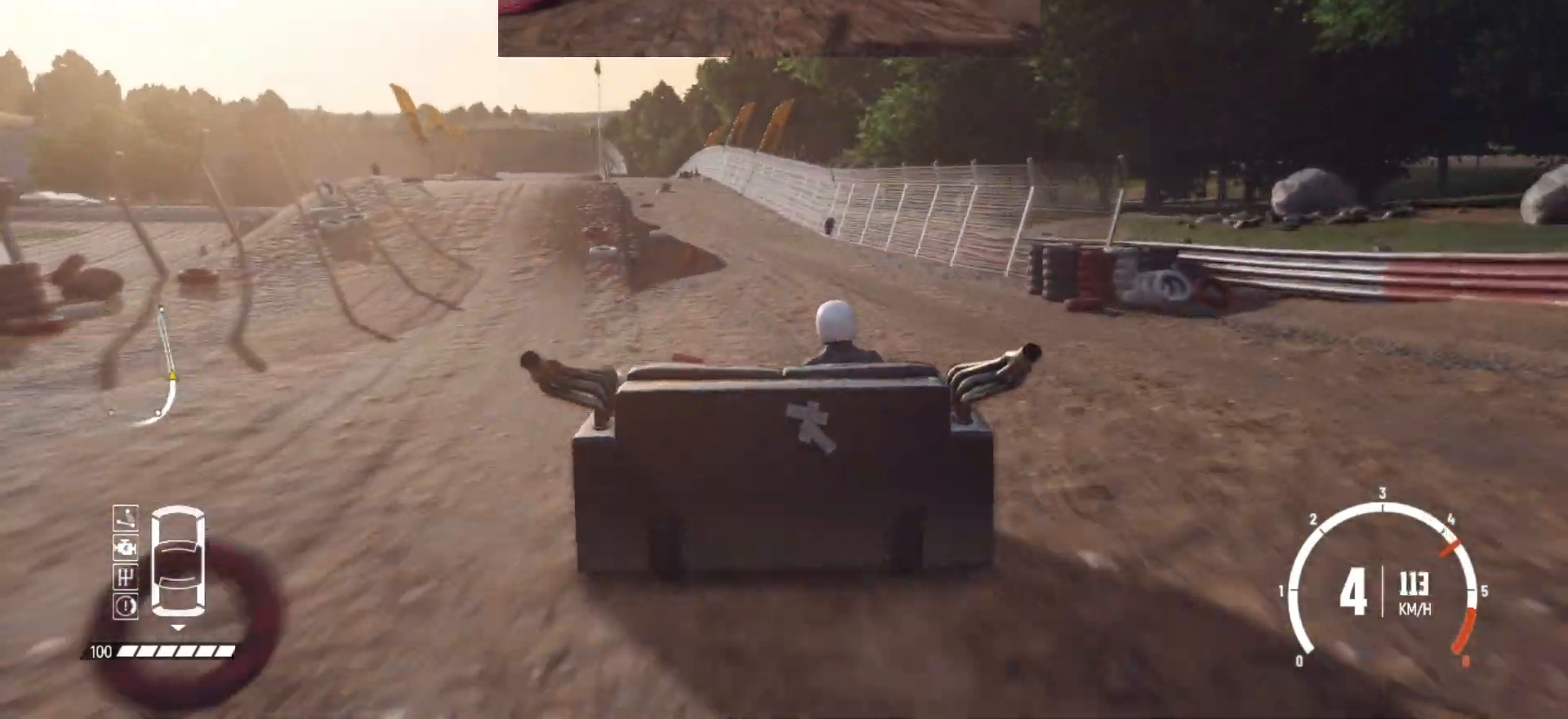
{"buttons": ["R2"], "left_stick": "left", "events": [[17, "left_stick", "left"], [167, "R2", "up"], [167, "left_stick", "center"], [250, "R2", "down"], [350, "R2", "up"], [350, "left_stick", "left"], [400, "R2", "down"]]}
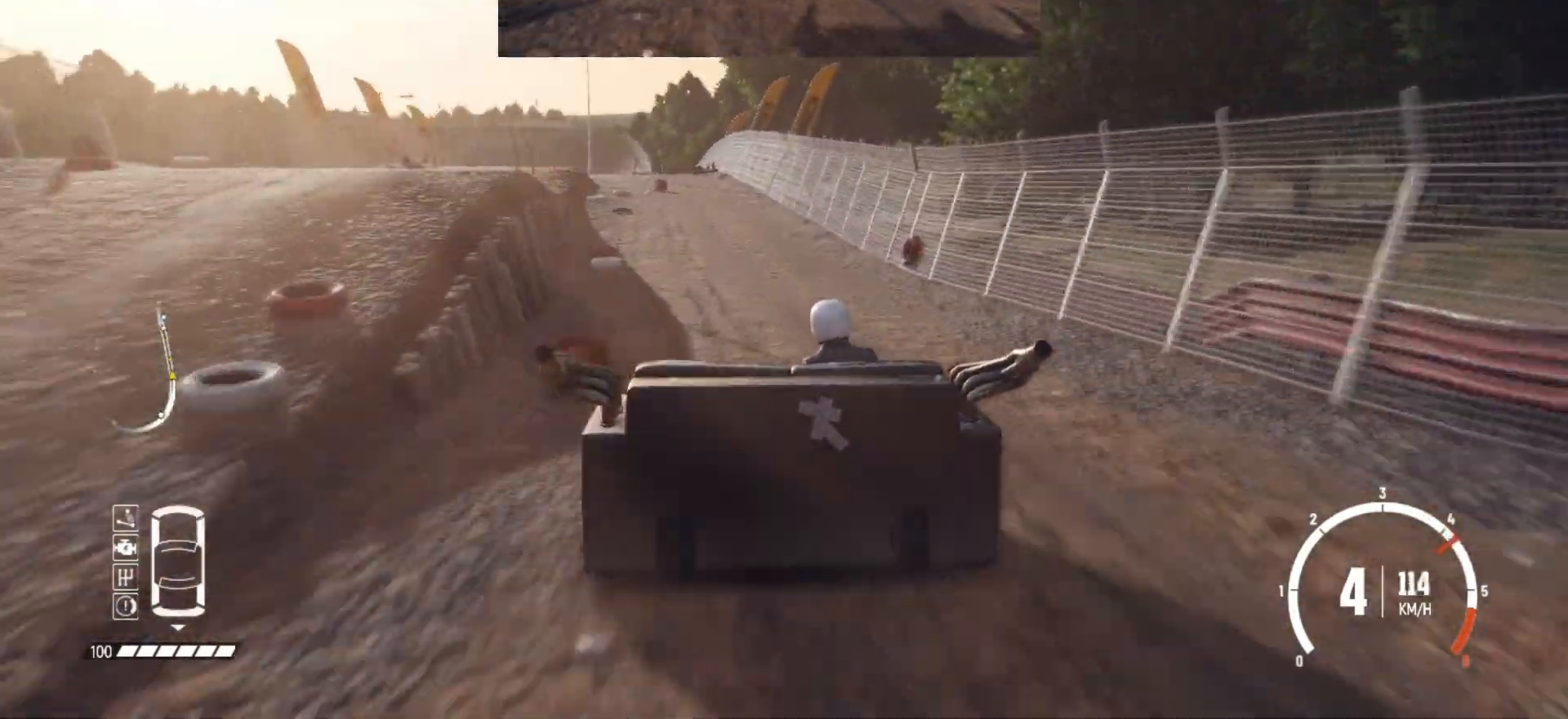
{"buttons": ["R2"], "left_stick": "right", "events": [[17, "R2", "up"], [17, "left_stick", "center"], [67, "R2", "down"], [500, "left_stick", "right"]]}
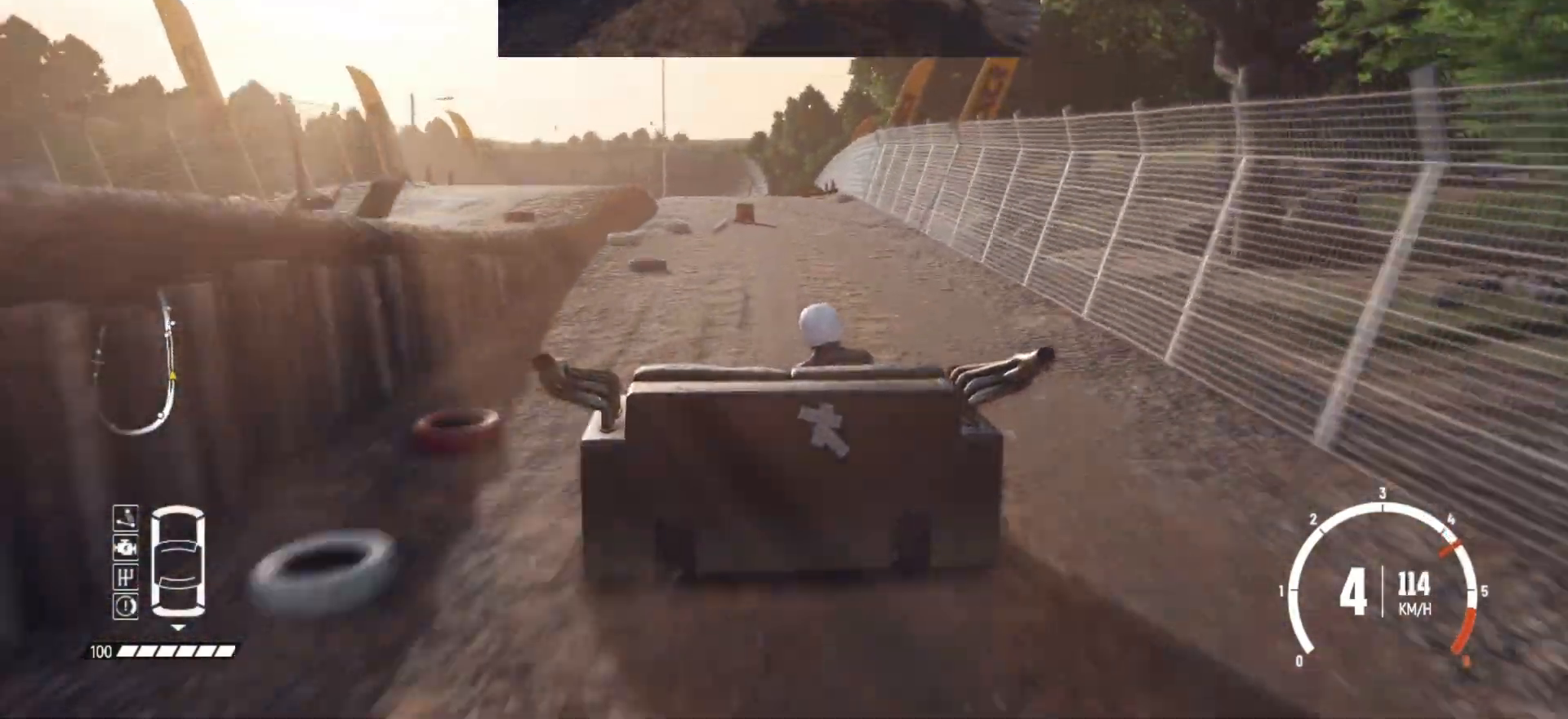
{"buttons": ["R2"], "left_stick": "center", "events": [[17, "R2", "up"], [67, "R2", "down"], [100, "left_stick", "center"], [217, "R2", "up"], [267, "R2", "down"], [417, "R2", "up"], [467, "R2", "down"]]}
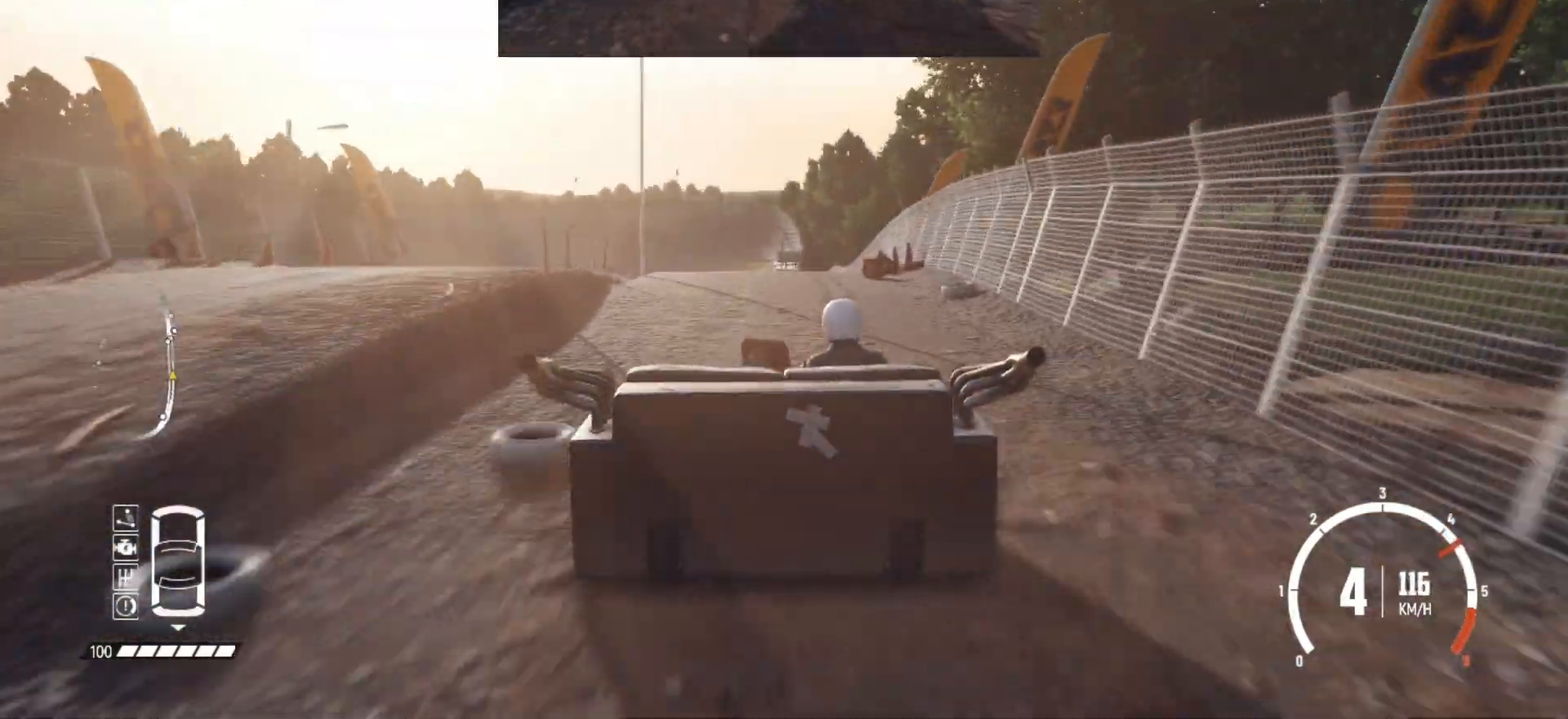
{"buttons": [], "left_stick": "center", "events": [[117, "R2", "up"], [167, "R2", "down"], [300, "R2", "up"], [367, "R2", "down"], [467, "R2", "up"]]}
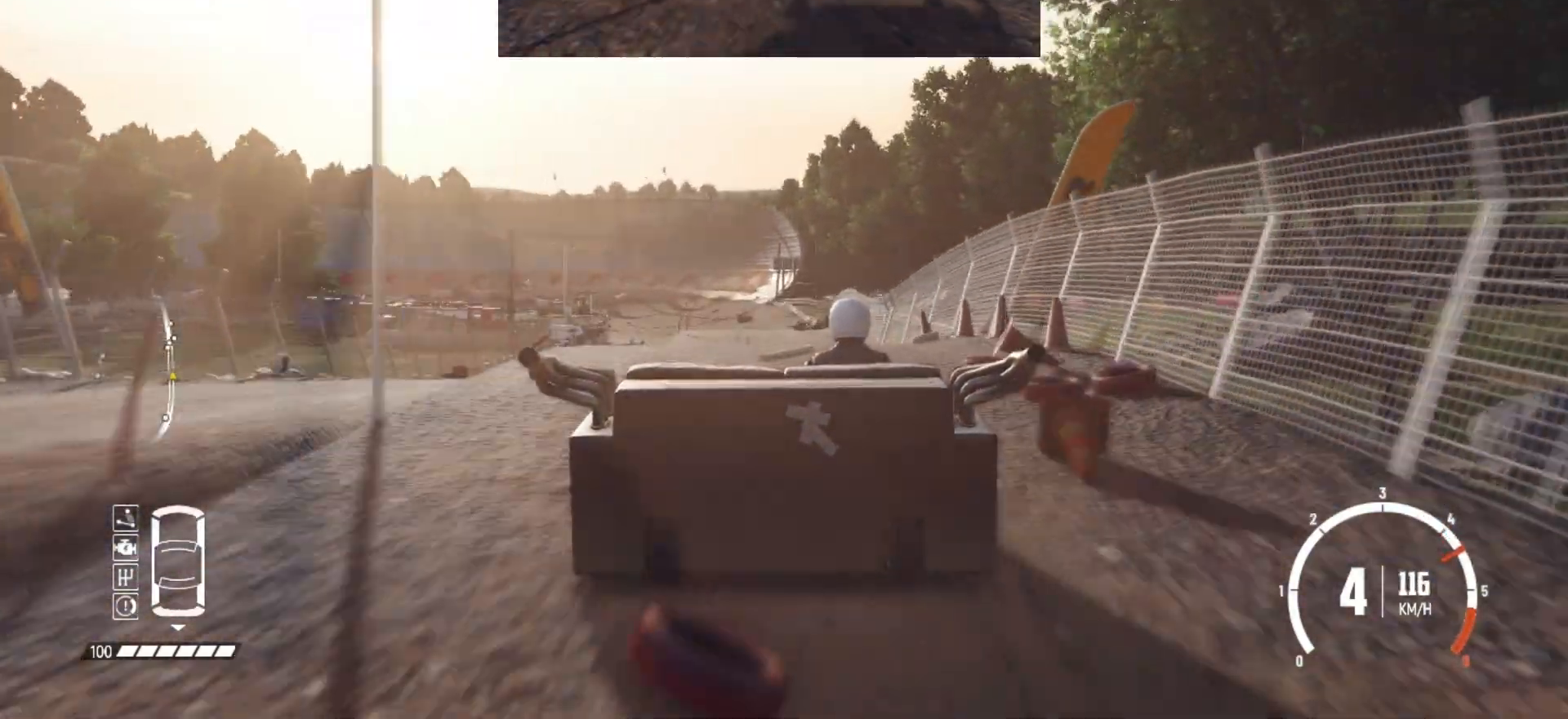
{"buttons": ["R2"], "left_stick": "center", "events": [[17, "R2", "down"], [167, "R2", "up"], [217, "R2", "down"], [350, "left_stick", "left"], [367, "R2", "up"], [417, "R2", "down"], [467, "left_stick", "center"]]}
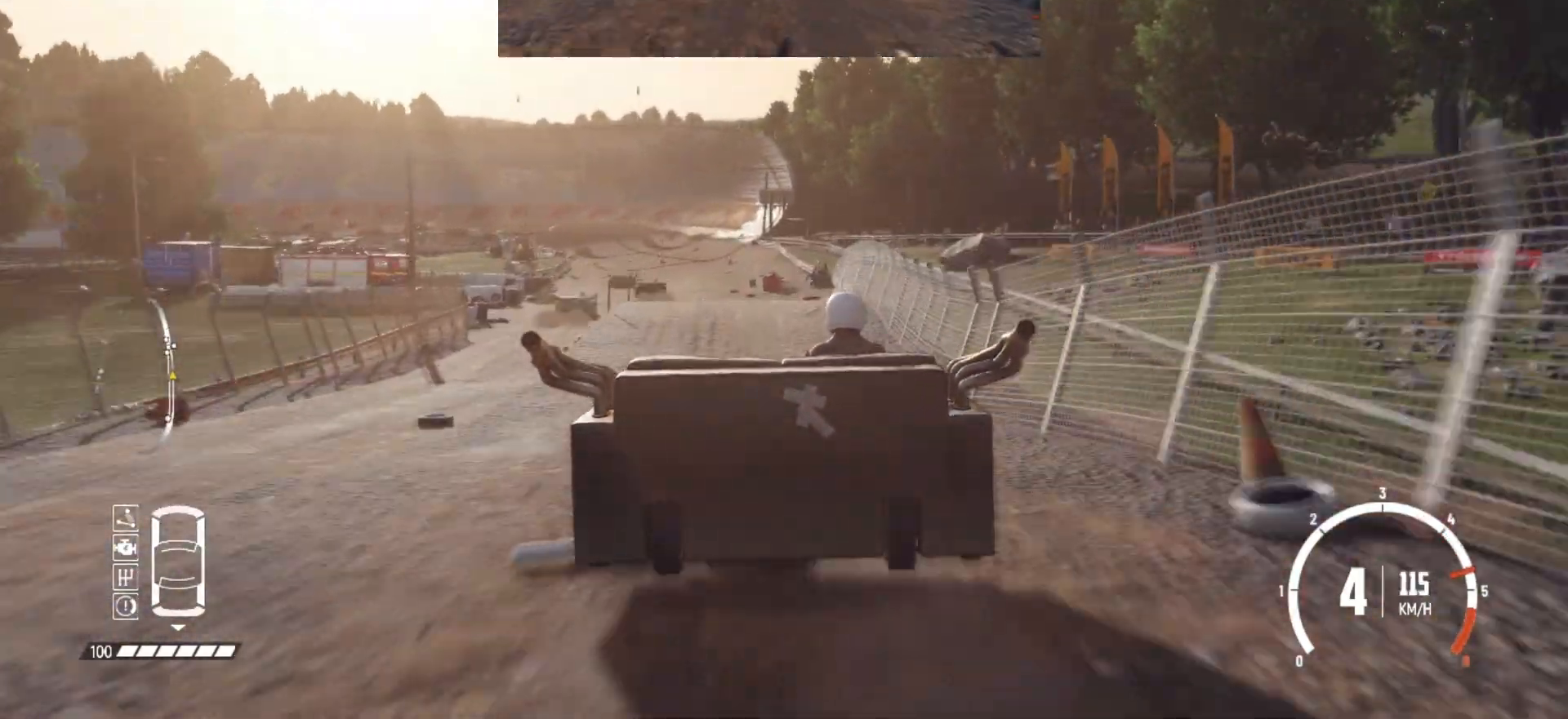
{"buttons": ["R2"], "left_stick": "center", "events": [[67, "R2", "up"], [100, "left_stick", "left"], [117, "R2", "down"], [217, "R2", "up"], [217, "left_stick", "center"], [267, "R2", "down"], [417, "R2", "up"], [467, "R2", "down"]]}
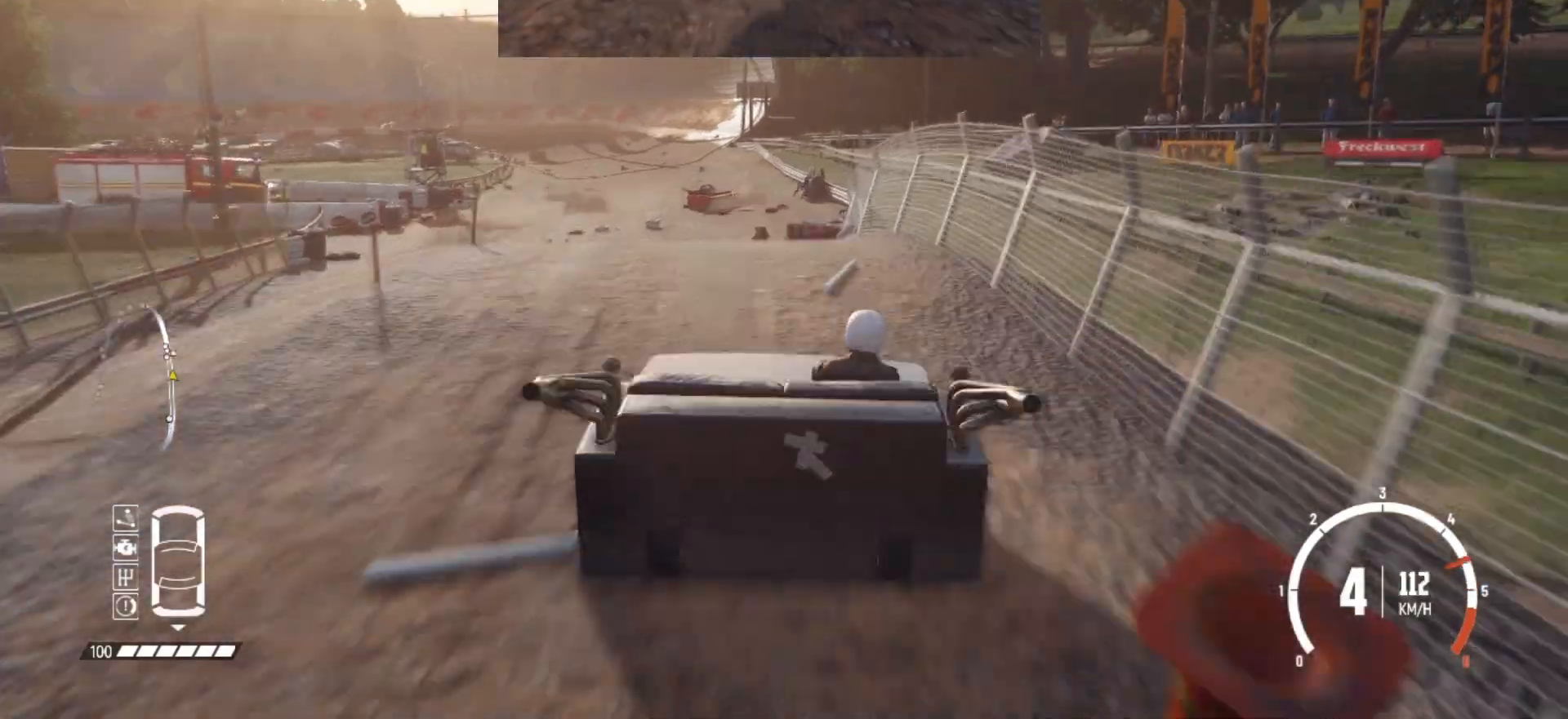
{"buttons": [], "left_stick": "left", "events": [[100, "R2", "up"], [150, "R2", "down"], [217, "left_stick", "left"], [267, "R2", "up"], [367, "R2", "down"], [400, "left_stick", "center"], [467, "R2", "up"], [467, "left_stick", "left"]]}
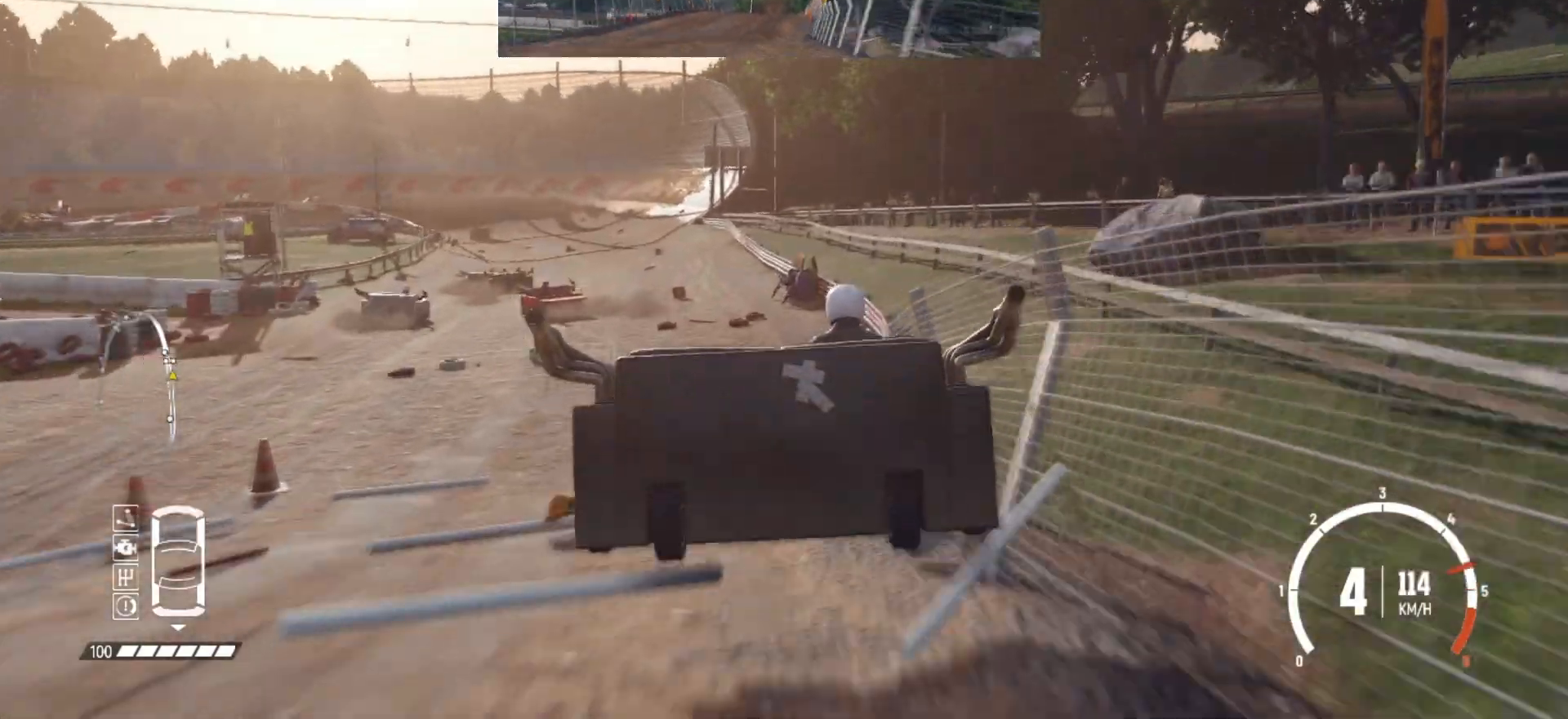
{"buttons": [], "left_stick": "left", "events": [[67, "R2", "down"], [100, "R2", "up"], [217, "R2", "down"], [267, "R2", "up"], [350, "R2", "down"], [467, "R2", "up"]]}
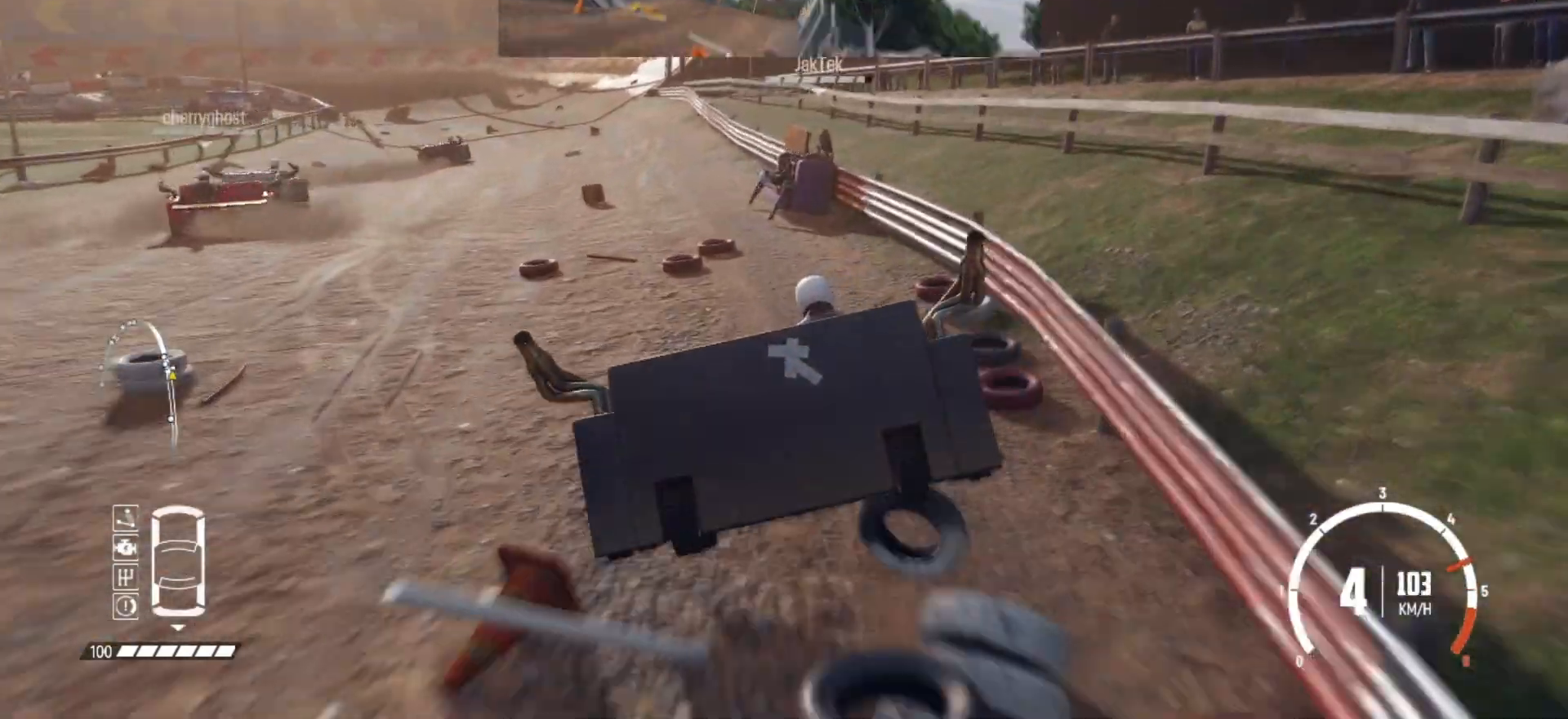
{"buttons": ["R2"], "left_stick": "left", "events": [[17, "R2", "down"], [17, "left_stick", "center"], [67, "left_stick", "left"], [117, "R2", "up"], [217, "R2", "down"], [317, "R2", "up"], [400, "R2", "down"]]}
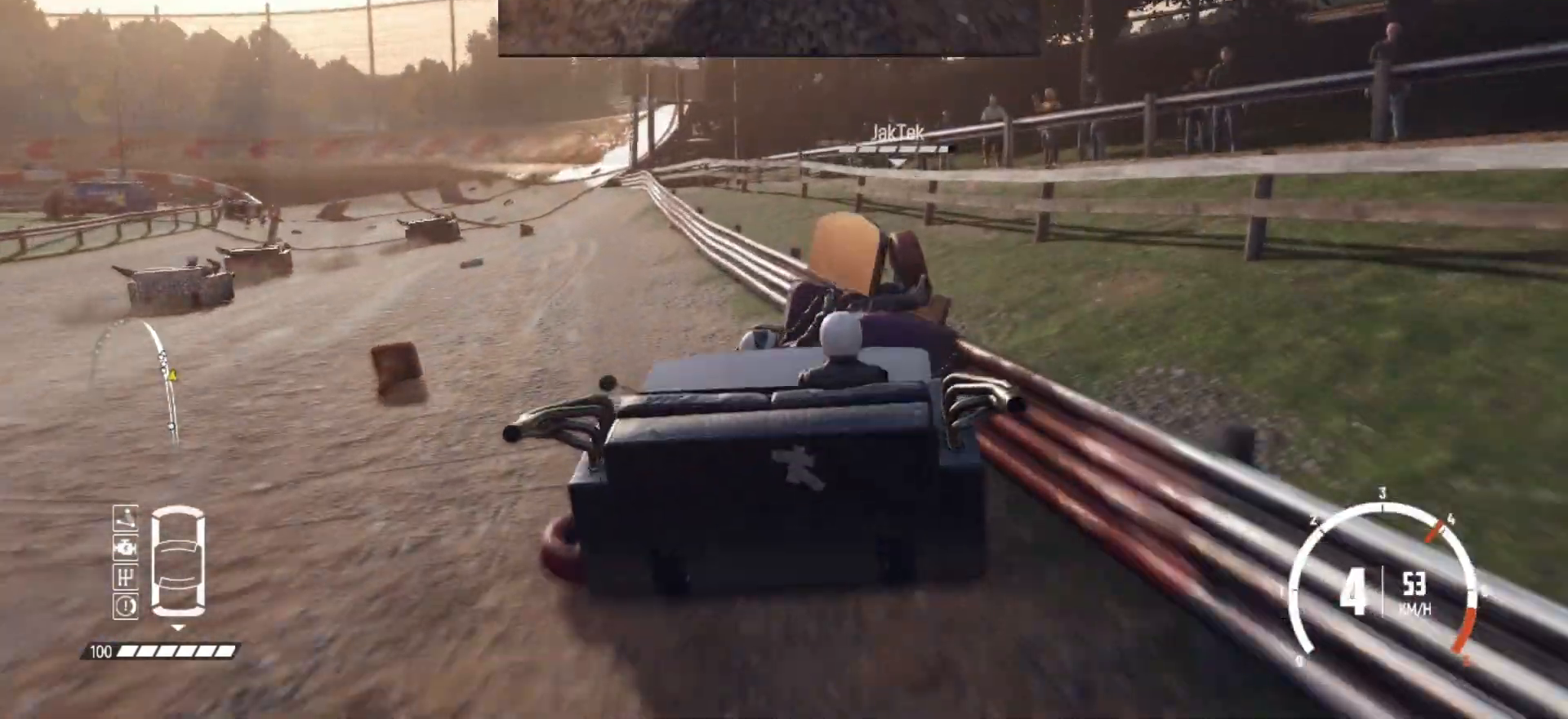
{"buttons": ["R2"], "left_stick": "left", "events": [[17, "R2", "up"], [67, "R2", "down"], [200, "R2", "up"], [267, "R2", "down"], [350, "R2", "up"], [417, "R2", "down"]]}
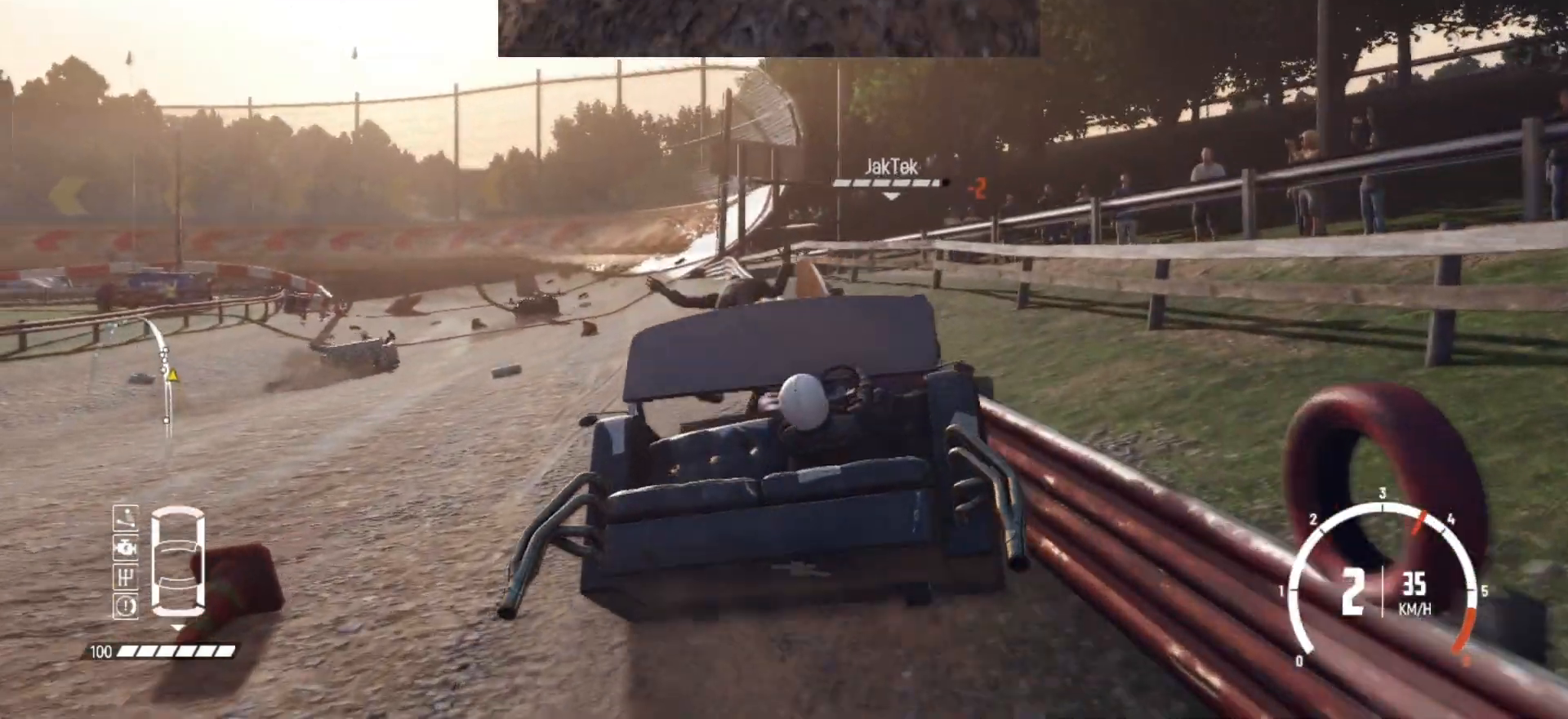
{"buttons": ["R2"], "left_stick": "left", "events": [[17, "R2", "up"], [17, "left_stick", "center"], [100, "R2", "down"], [150, "left_stick", "left"], [217, "R2", "up"], [417, "R2", "down"]]}
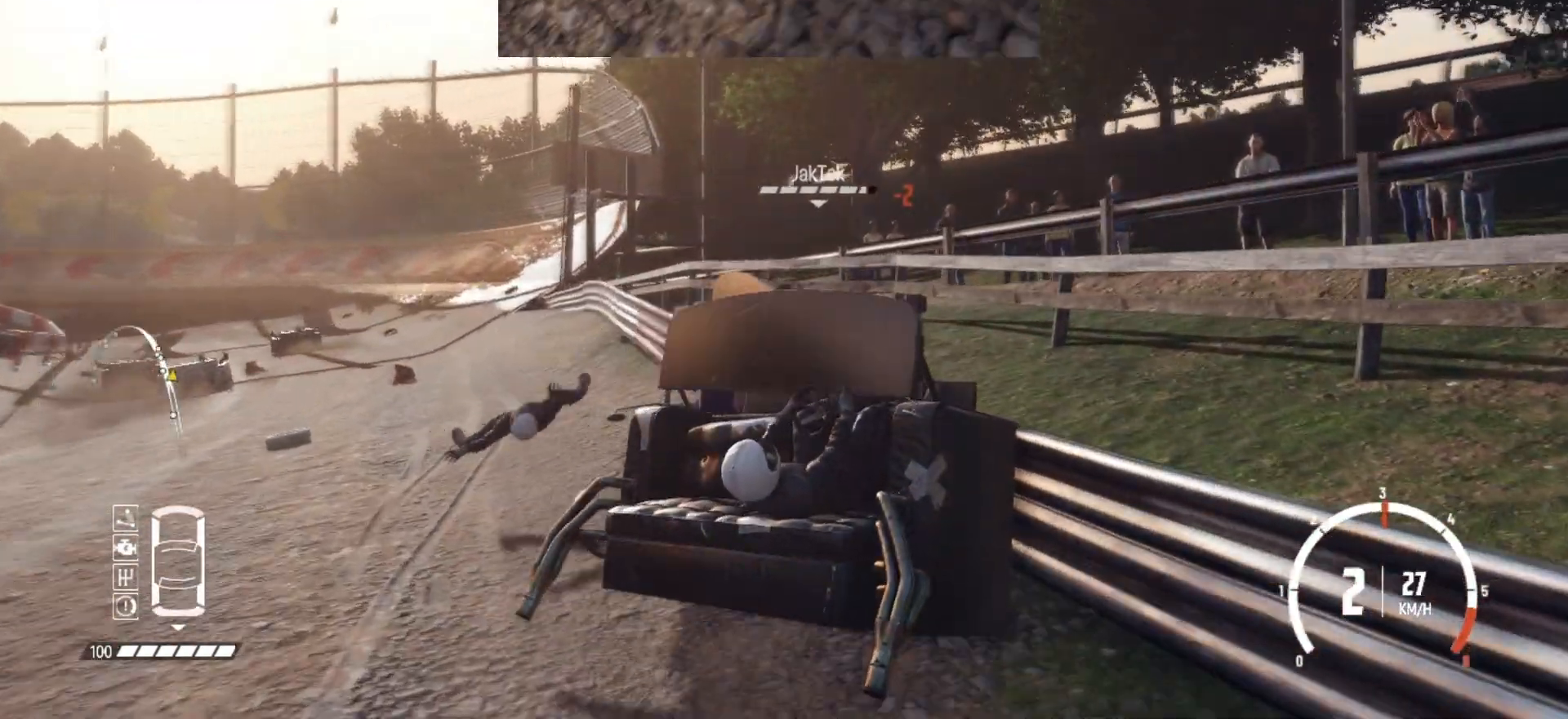
{"buttons": ["R2"], "left_stick": "center", "events": [[50, "R2", "up"], [100, "R2", "down"], [167, "R2", "up"], [250, "R2", "down"], [367, "R2", "up"], [450, "R2", "down"], [500, "left_stick", "center"]]}
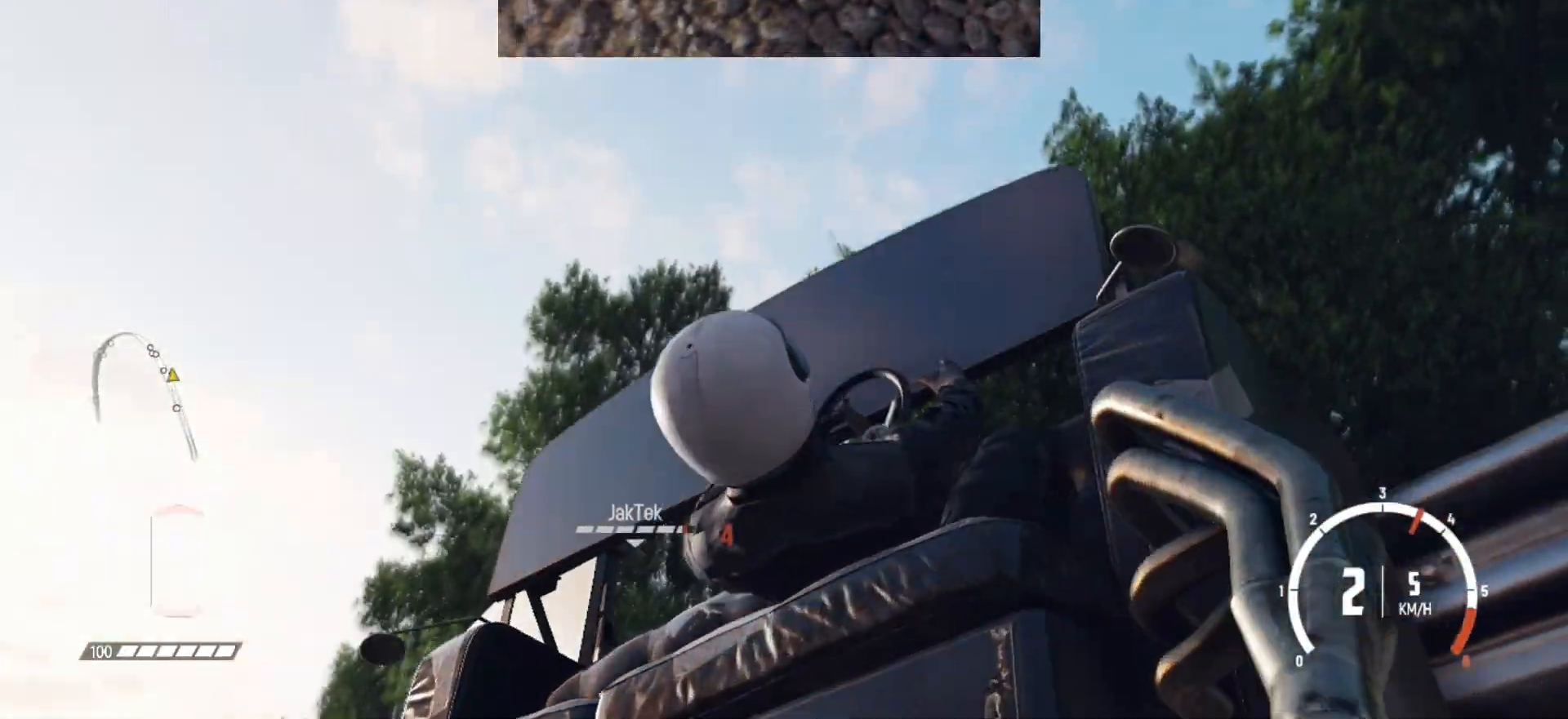
{"buttons": ["R2"], "left_stick": "center", "events": [[150, "X", "down"], [250, "X", "up"]]}
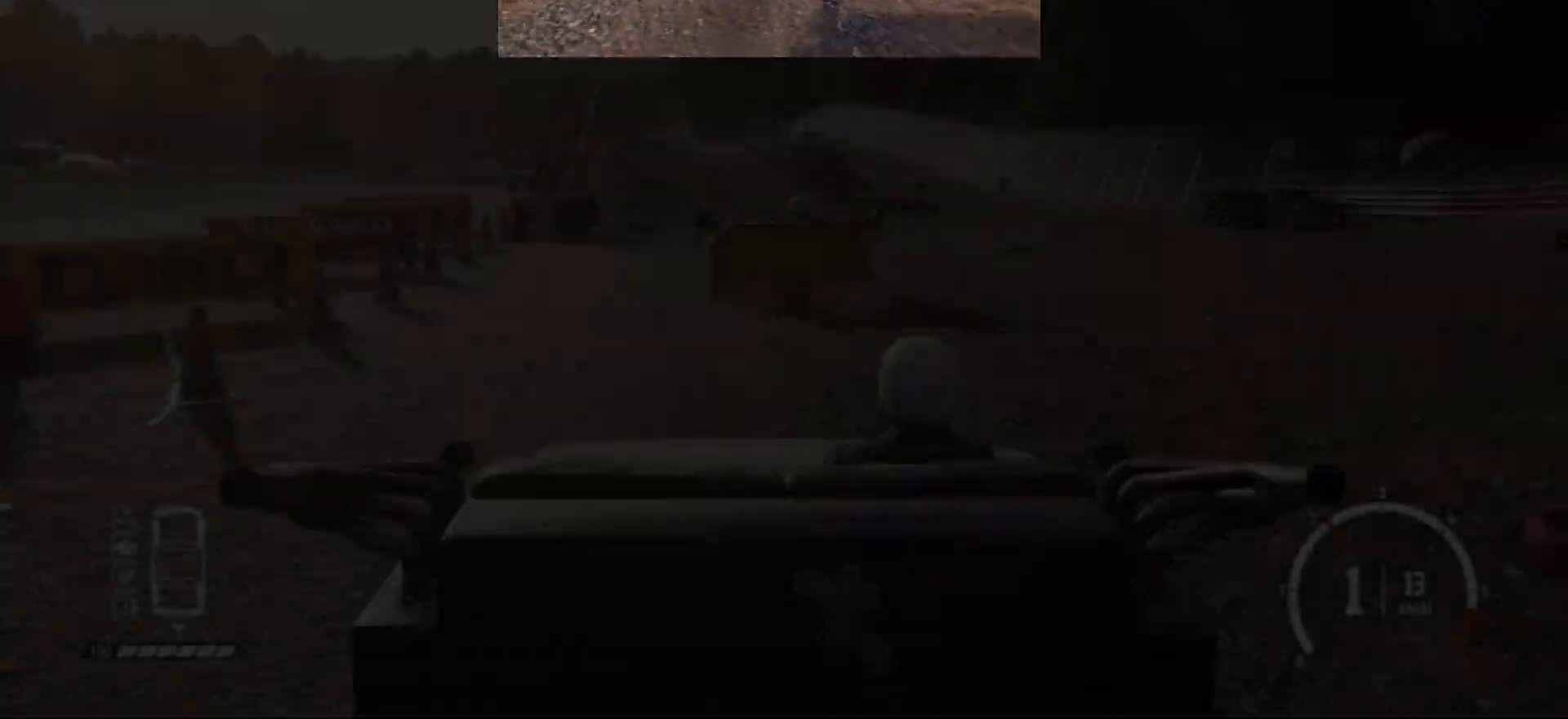
{"buttons": ["R2"], "left_stick": "center", "events": []}
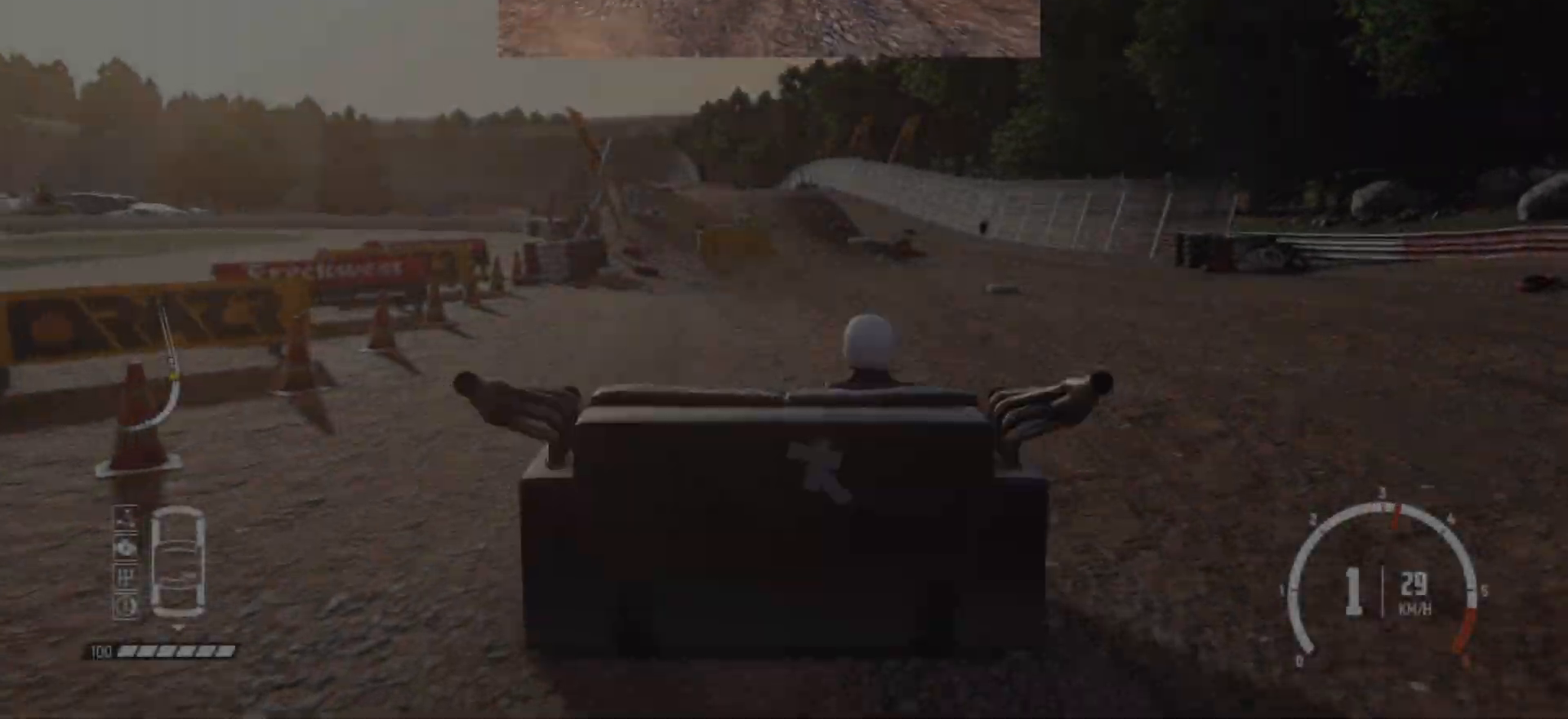
{"buttons": ["R2"], "left_stick": "center", "events": []}
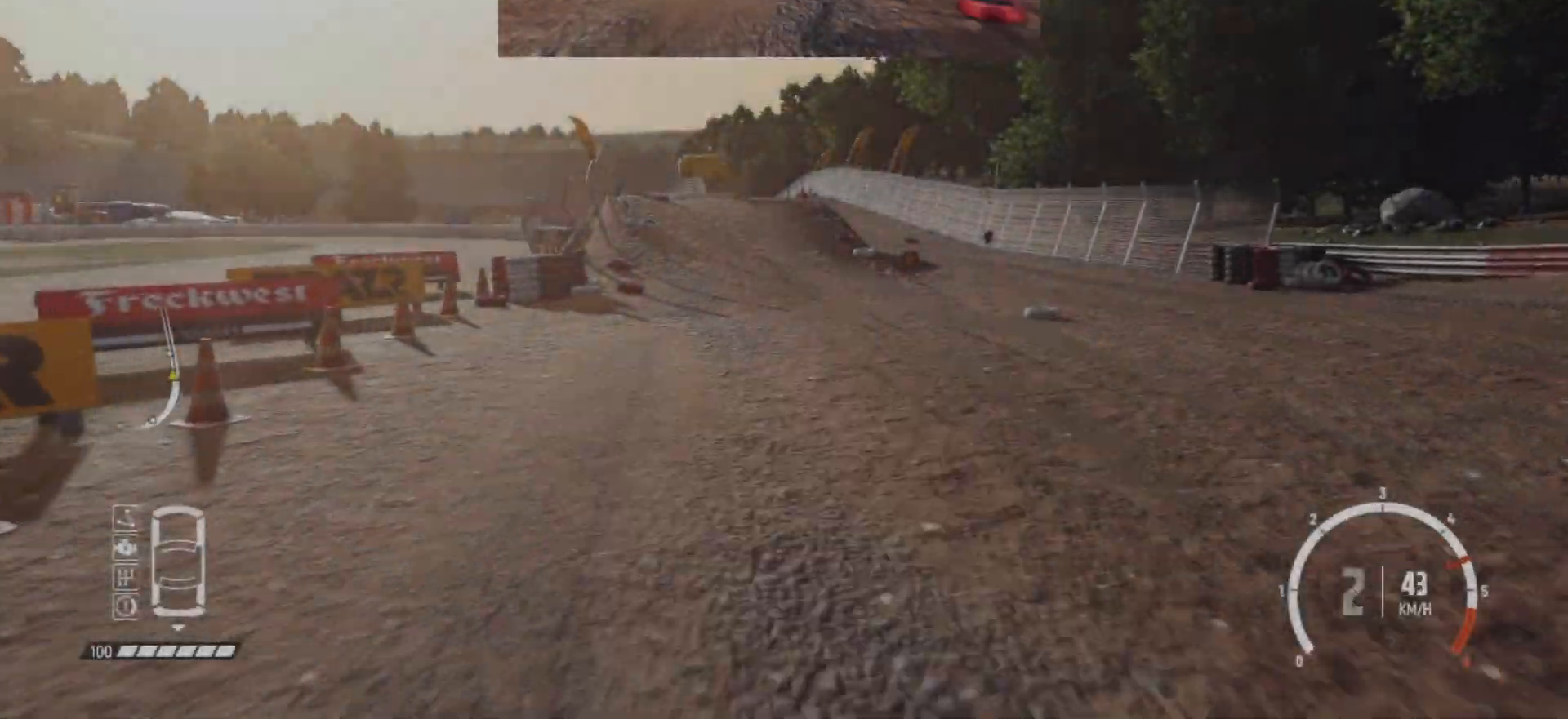
{"buttons": ["R2"], "left_stick": "left", "events": [[117, "left_stick", "right"], [300, "left_stick", "center"], [400, "left_stick", "left"]]}
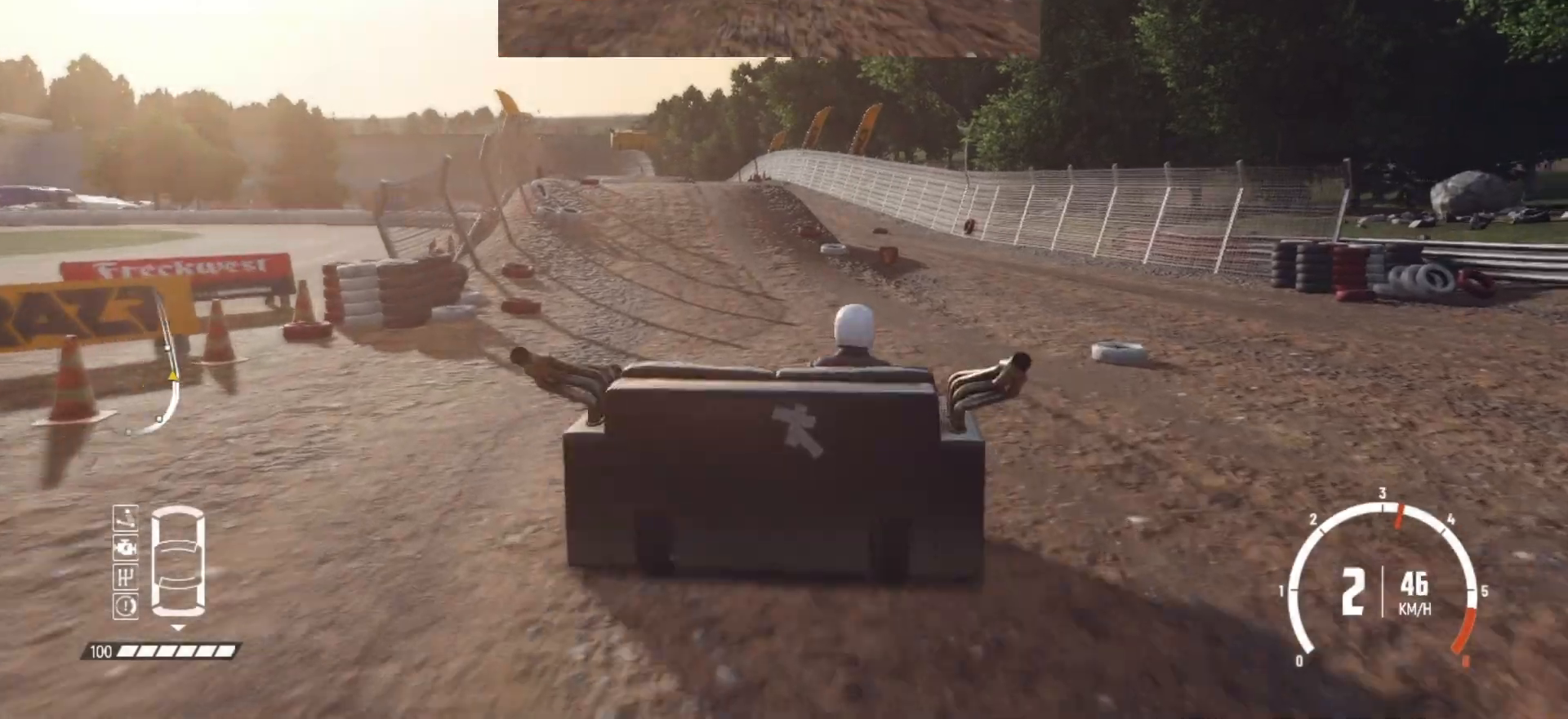
{"buttons": ["R2"], "left_stick": "left", "events": [[167, "left_stick", "center"], [400, "left_stick", "left"], [417, "R2", "up"], [500, "R2", "down"]]}
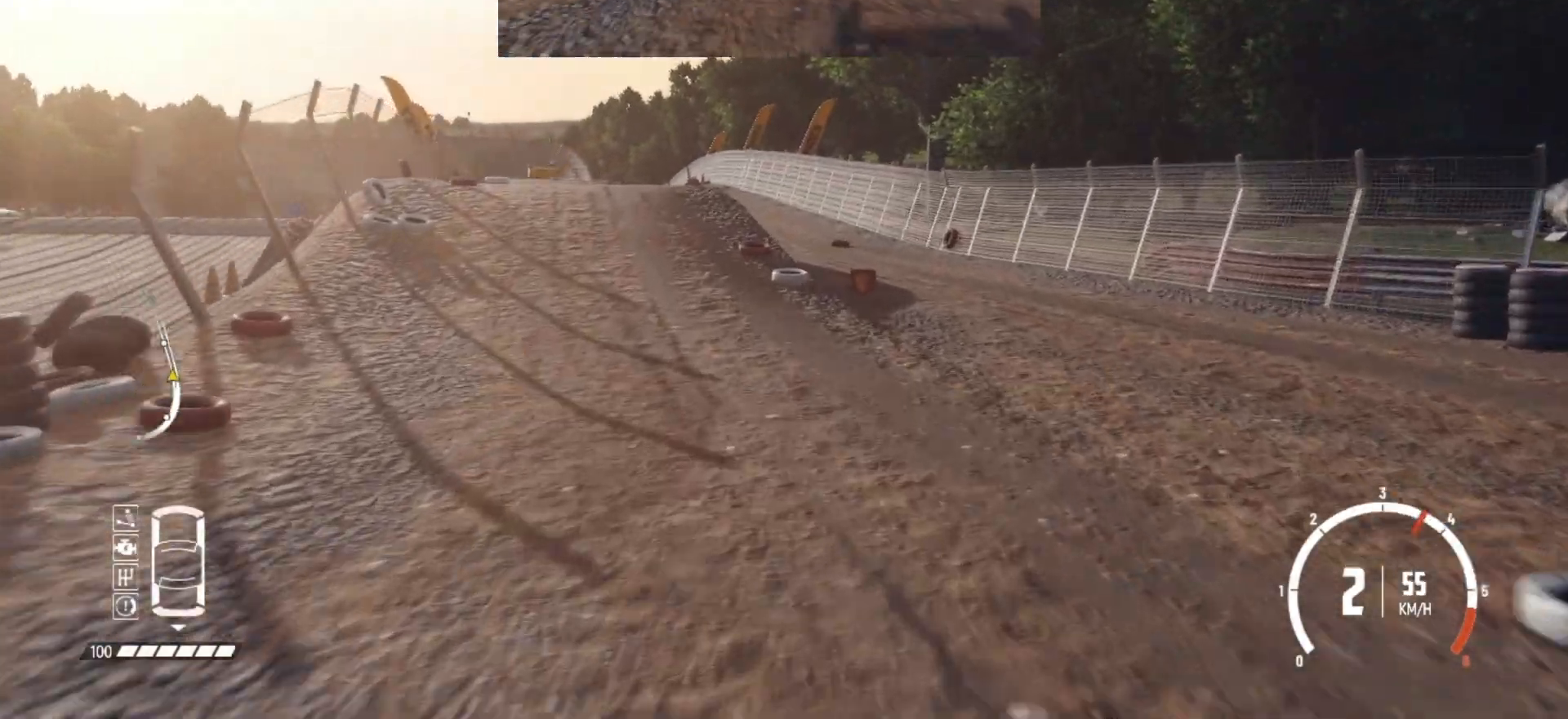
{"buttons": [], "left_stick": "center", "events": [[117, "R2", "up"], [167, "R2", "down"], [167, "left_stick", "center"], [317, "R2", "up"], [367, "R2", "down"], [500, "R2", "up"]]}
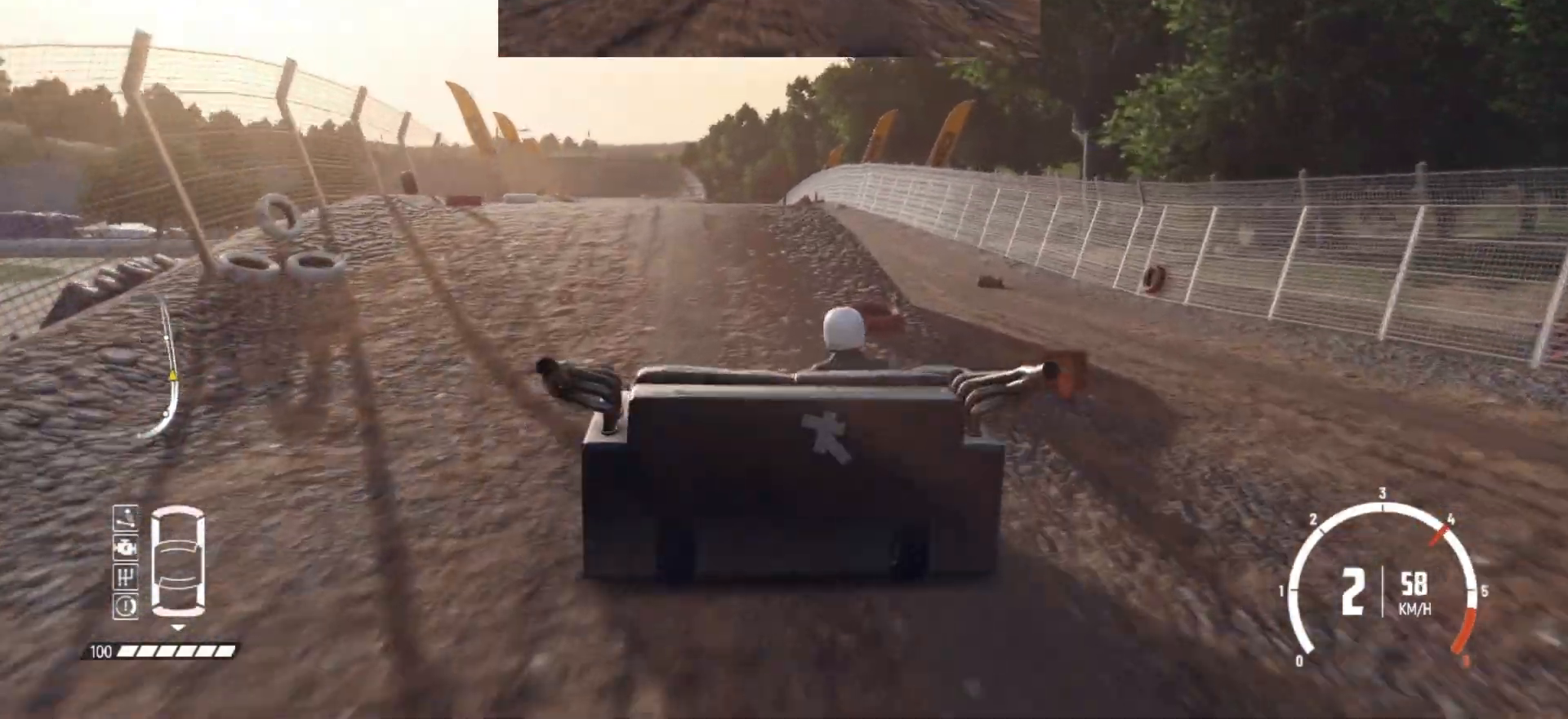
{"buttons": ["R2"], "left_stick": "center", "events": [[67, "R2", "down"], [117, "left_stick", "left"], [217, "R2", "up"], [267, "R2", "down"], [367, "left_stick", "center"], [417, "R2", "up"], [467, "R2", "down"]]}
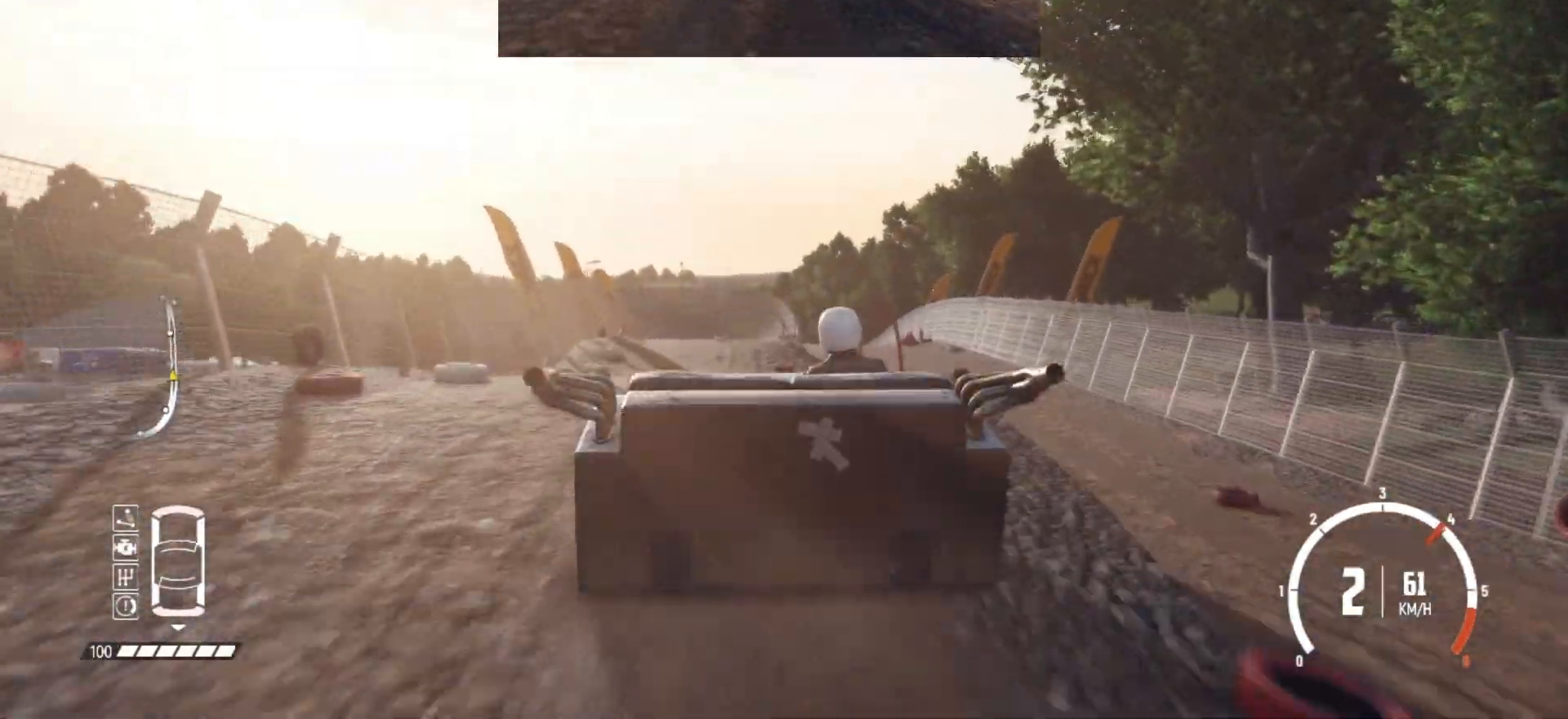
{"buttons": [], "left_stick": "center", "events": [[117, "R2", "up"], [167, "R2", "down"], [300, "R2", "up"], [367, "R2", "down"], [467, "R2", "up"]]}
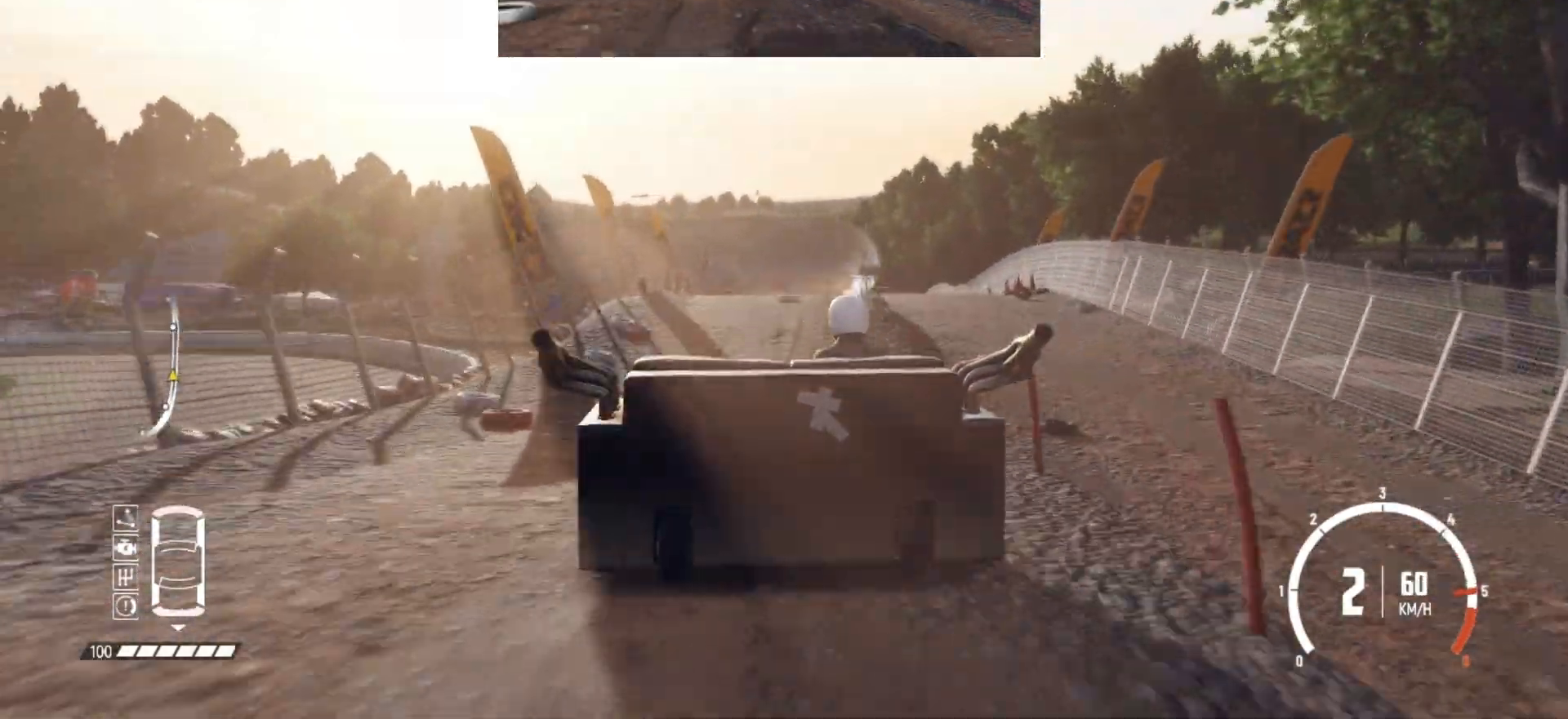
{"buttons": ["R2"], "left_stick": "center", "events": [[50, "R2", "down"], [67, "left_stick", "right"], [150, "R2", "up"], [217, "R2", "down"], [250, "left_stick", "center"], [317, "R2", "up"], [367, "R2", "down"]]}
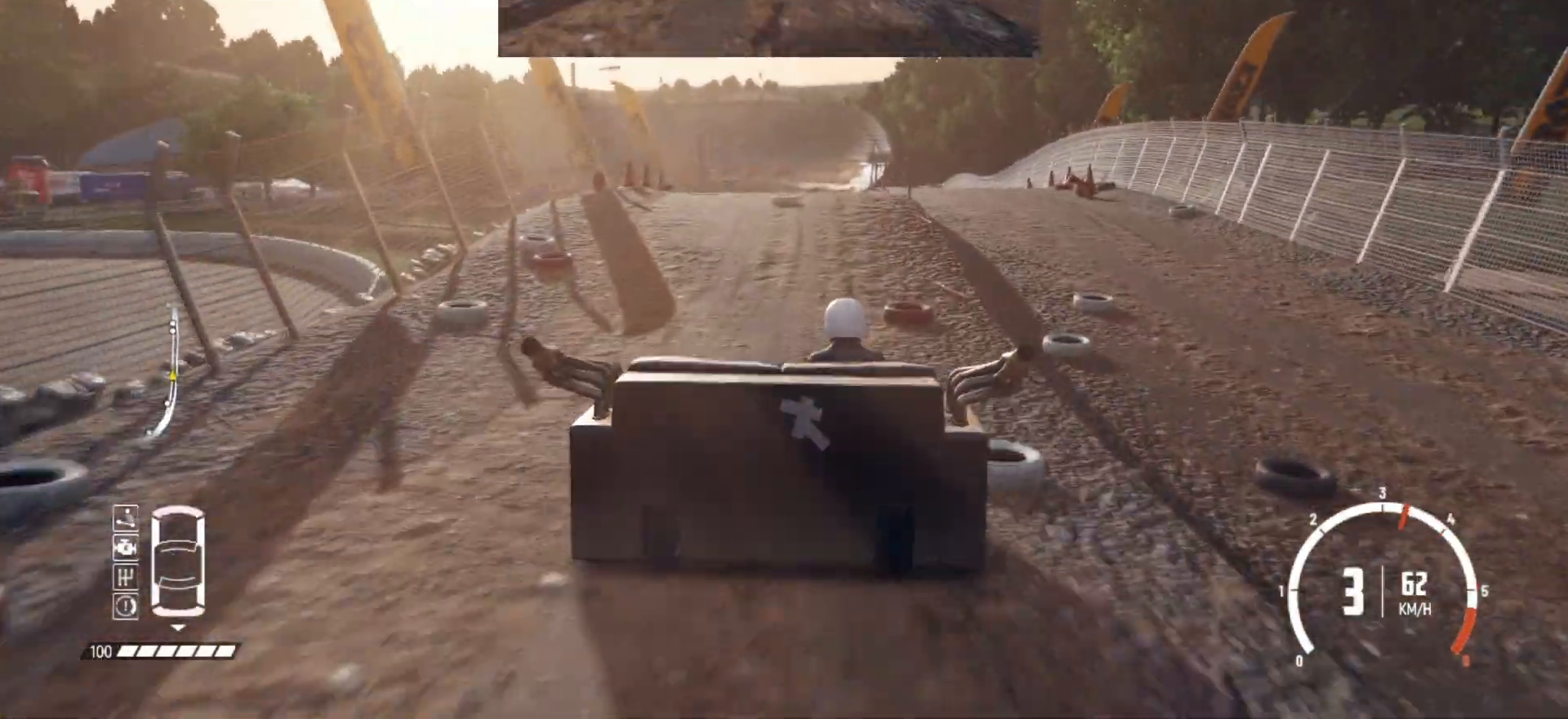
{"buttons": ["R2"], "left_stick": "center", "events": [[17, "R2", "up"], [67, "R2", "down"], [117, "left_stick", "left"], [217, "R2", "up"], [300, "R2", "down"], [317, "left_stick", "center"]]}
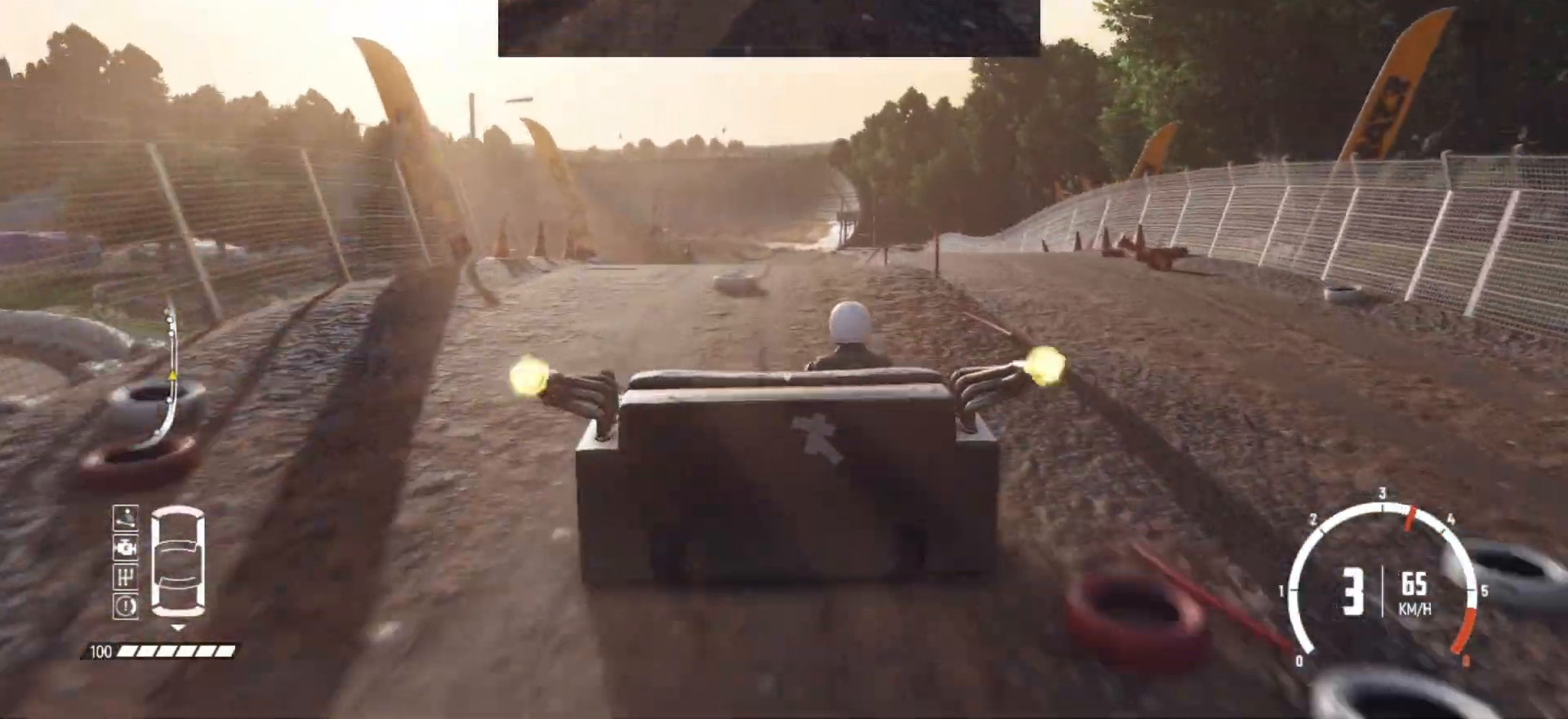
{"buttons": ["R2"], "left_stick": "center", "events": []}